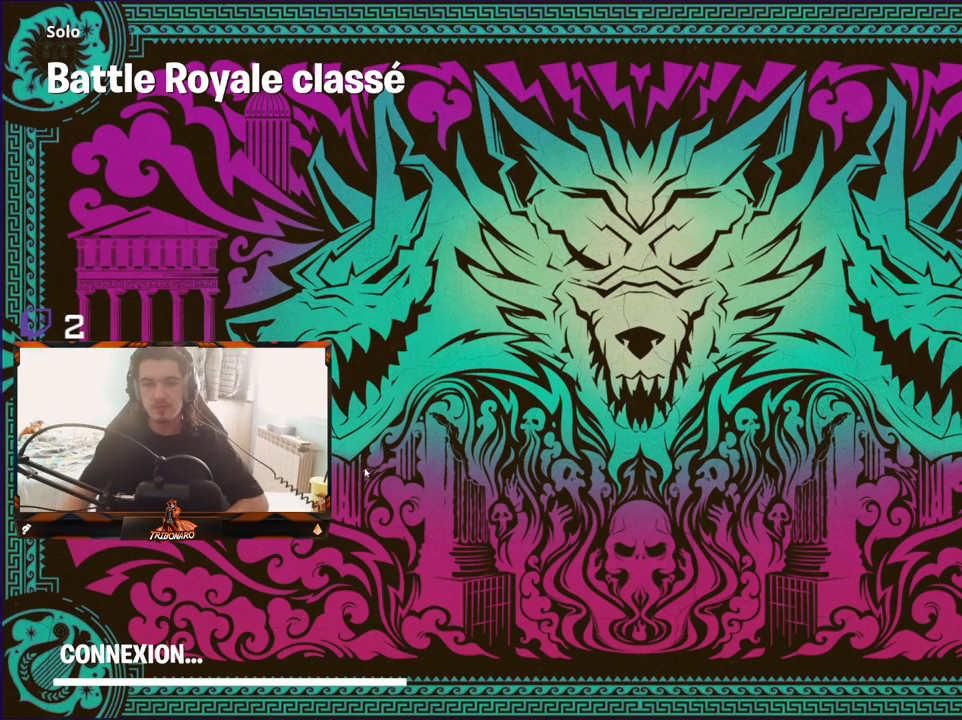
Gameplay with keyboard and mouse; each line is a JSON object with the keys and mouse buttons held at the frame after it. "events" lists presses ("down") and releases ("up") of "1", "2", "3", "4", "5", "a", "alt", "c", "caps_lock", "ctrl", "d", "e", "f", "g", "q", "r", "s", "shift", "space", "t", "tab", "v", "w", "x", "z", "mouse_left", "mouse_wheel" and "mouse_right" between this image and that frame as [ms after this image, input, new state], when the widget could be followed in between. "mouse_left", "mouse_wheel", "mouse_right" = the "left", "wheel", "right" buttons of the "mouse" list. No other keys are recorded. "wheel" means that the mouse wheel is clicked or scrolled. "mouse_move" is the direction in which the mouse moves at that frame (one of eight, or "still"), when it could be read.
{"keys": [], "mouse": ["left"], "mouse_move": "right", "events": [[500, "mouse_left", "down"]]}
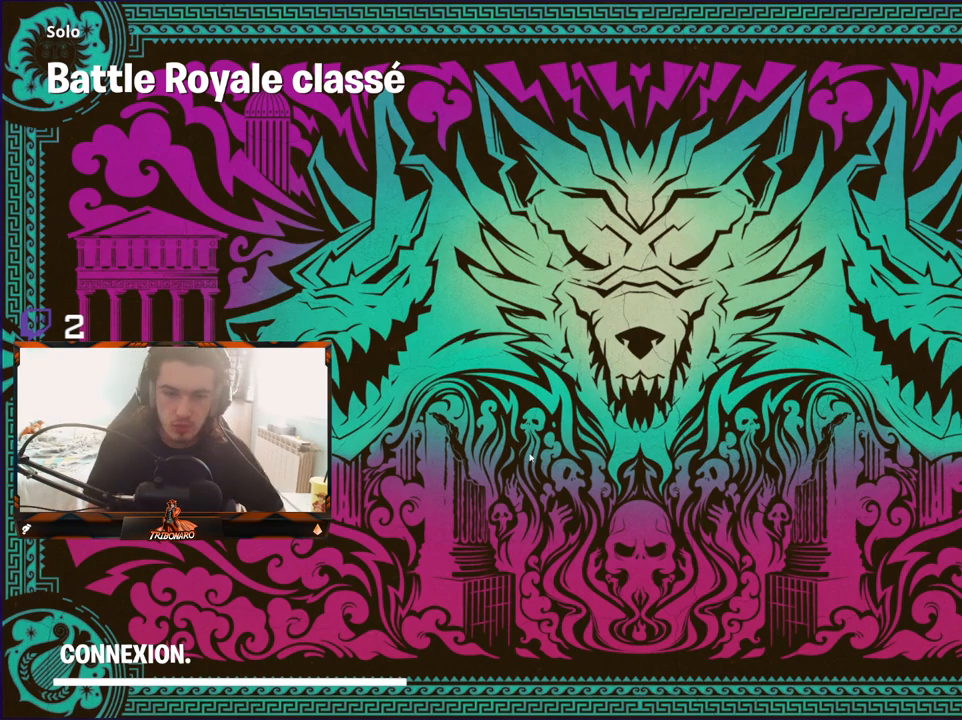
{"keys": [], "mouse": [], "mouse_move": "still", "events": [[83, "mouse_left", "up"]]}
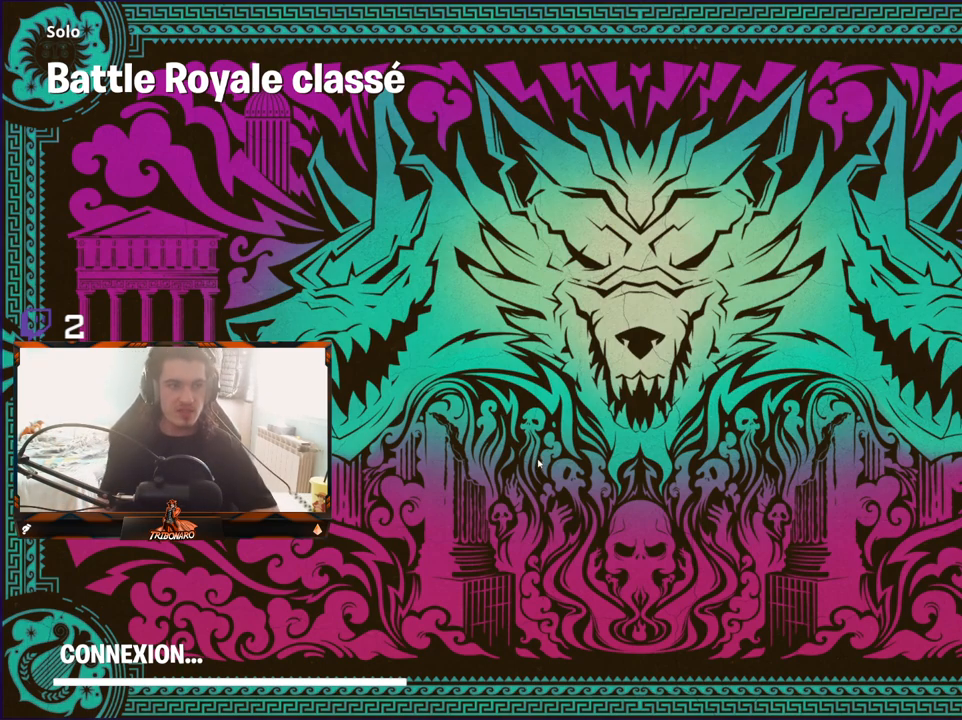
{"keys": [], "mouse": [], "mouse_move": "still", "events": []}
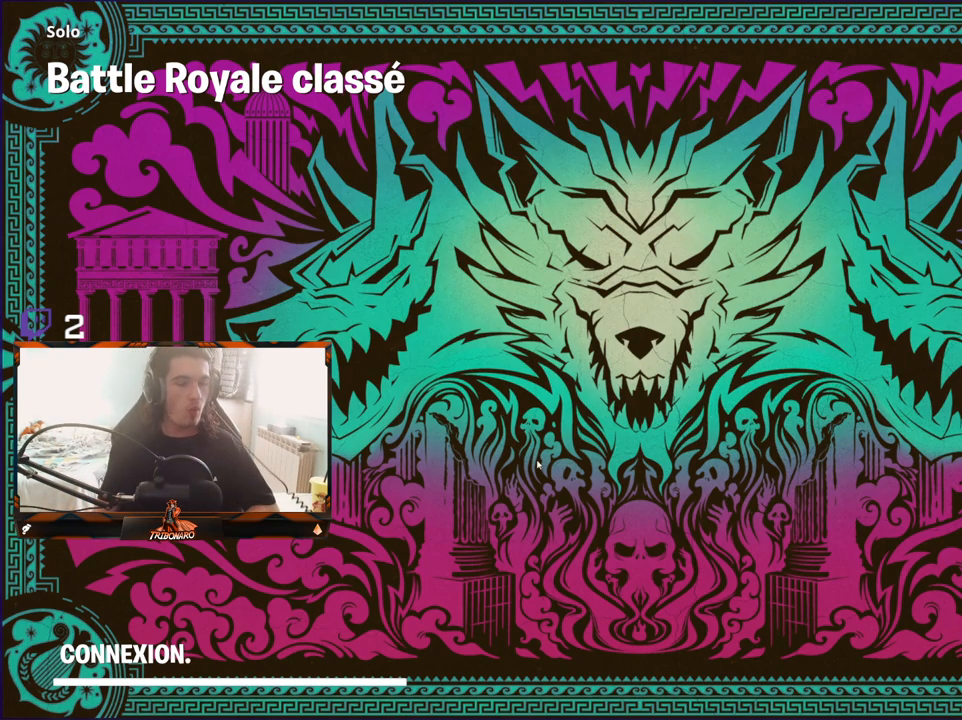
{"keys": [], "mouse": [], "mouse_move": "still", "events": []}
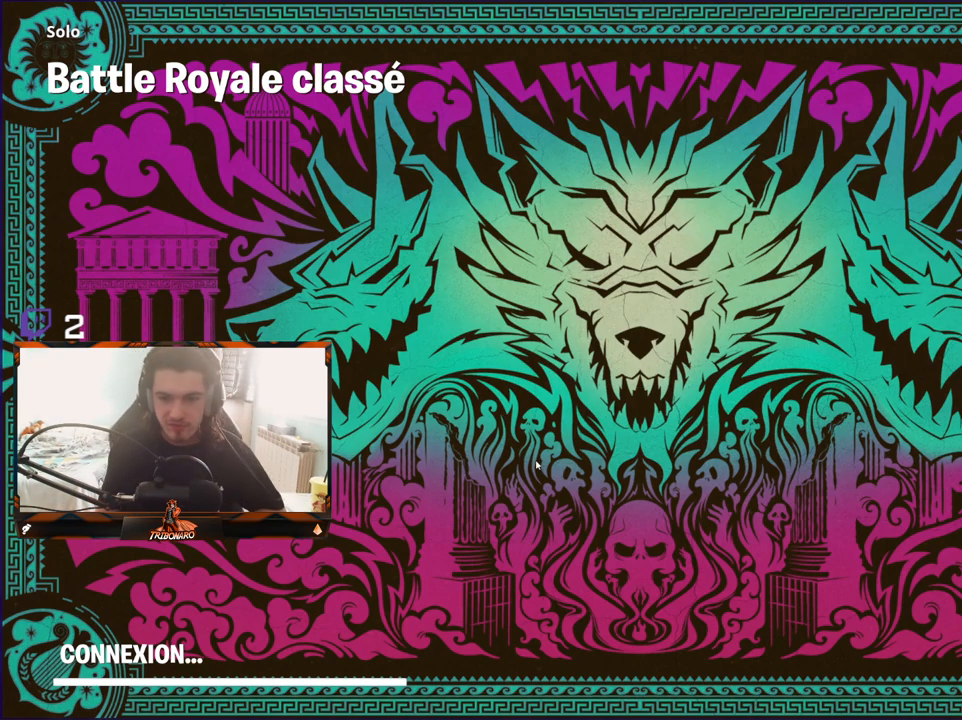
{"keys": [], "mouse": [], "mouse_move": "still", "events": []}
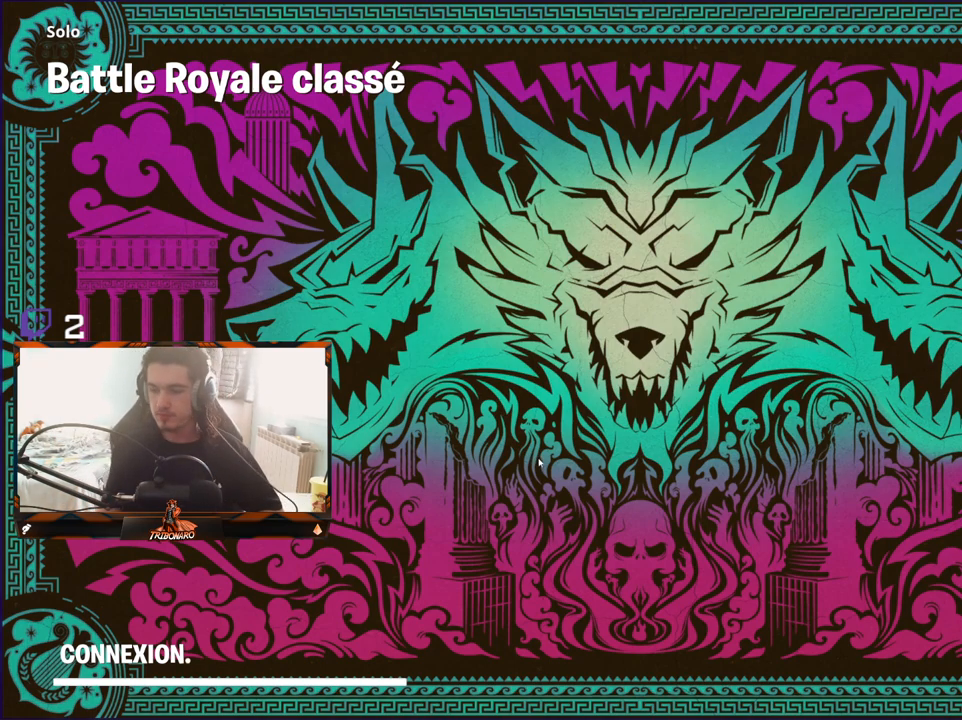
{"keys": [], "mouse": [], "mouse_move": "still", "events": []}
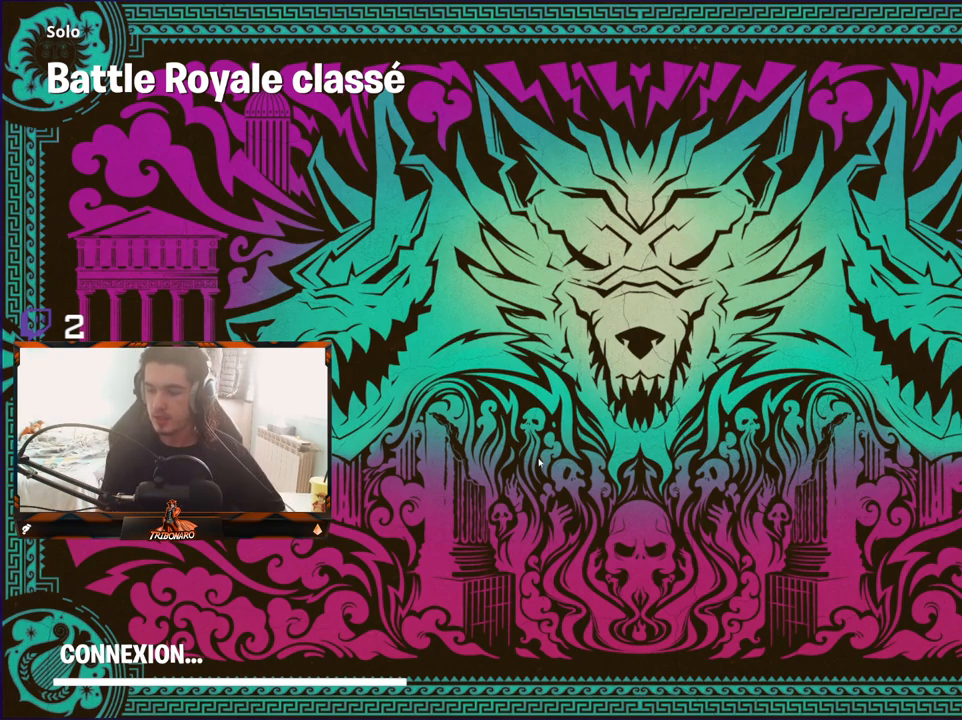
{"keys": [], "mouse": [], "mouse_move": "still", "events": []}
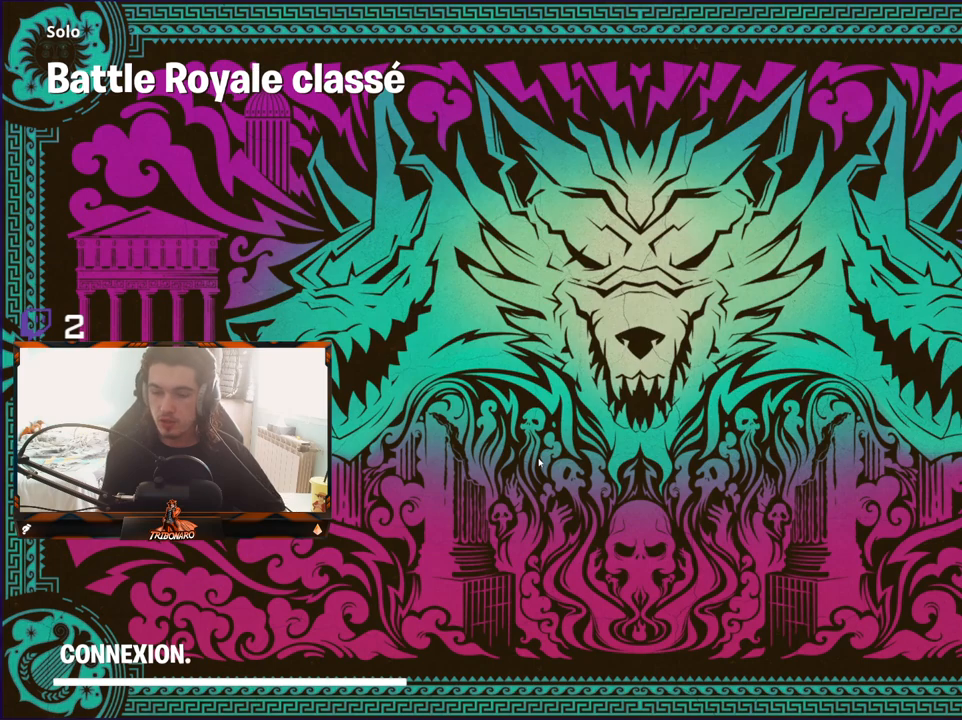
{"keys": [], "mouse": [], "mouse_move": "still", "events": []}
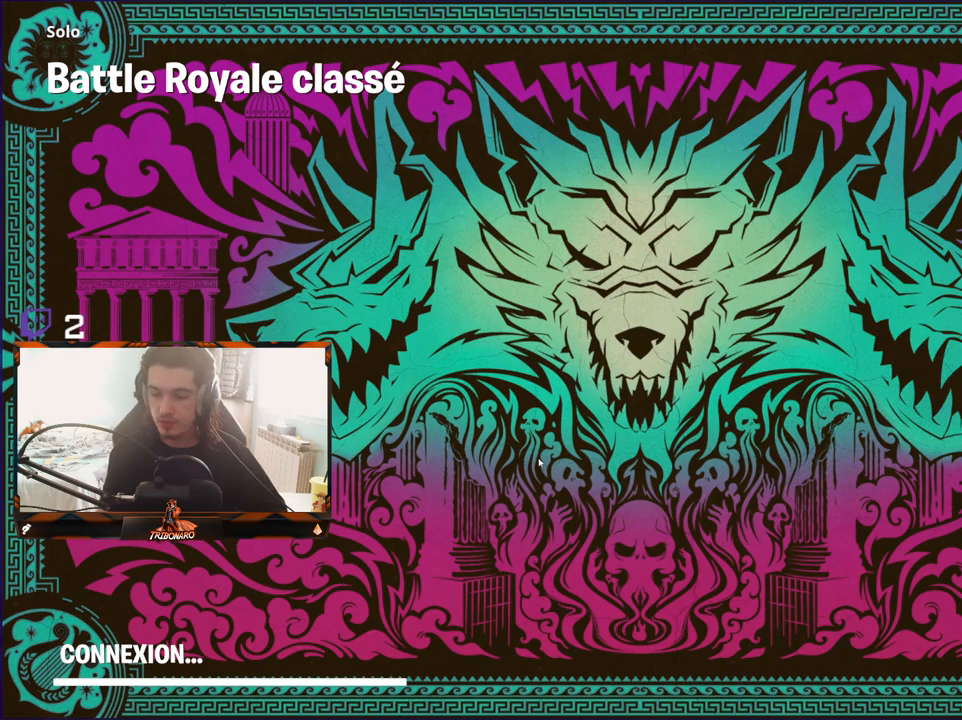
{"keys": [], "mouse": [], "mouse_move": "still", "events": []}
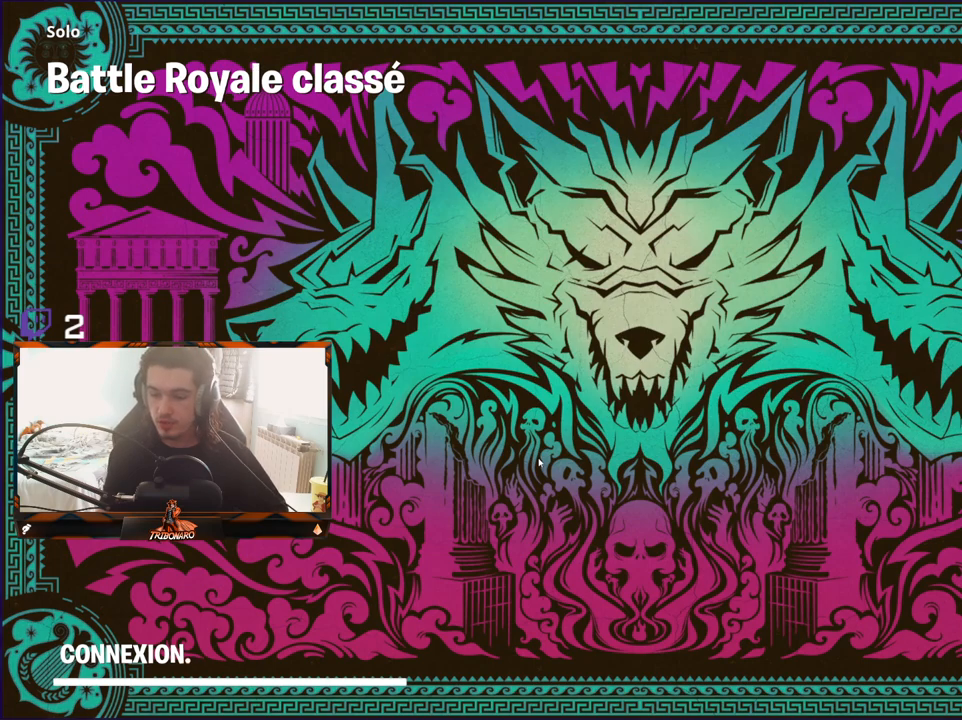
{"keys": [], "mouse": [], "mouse_move": "still", "events": []}
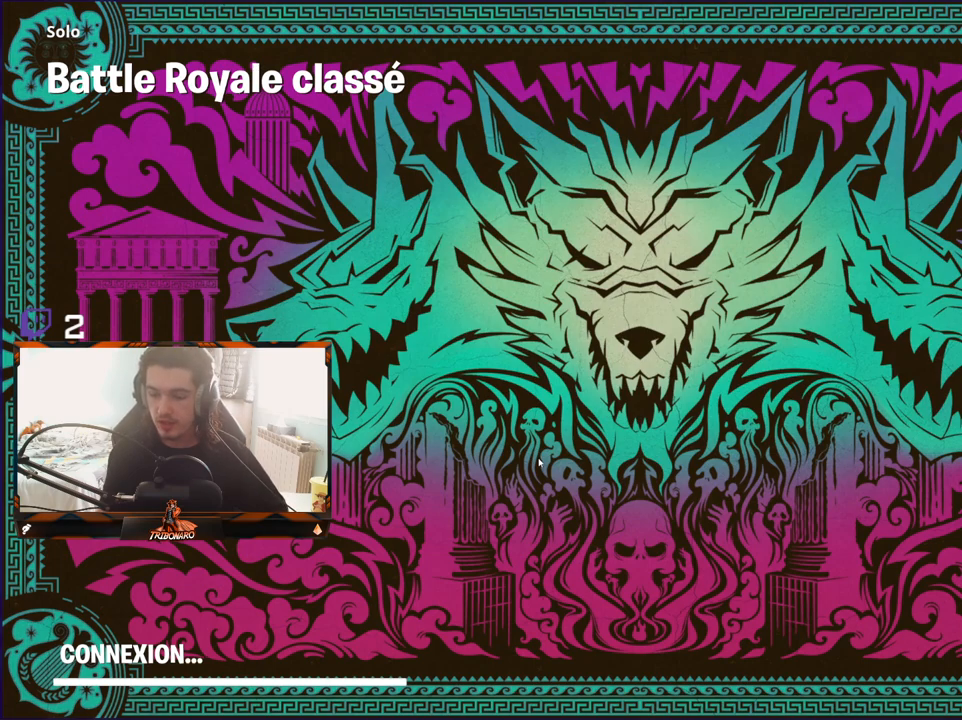
{"keys": [], "mouse": [], "mouse_move": "still", "events": []}
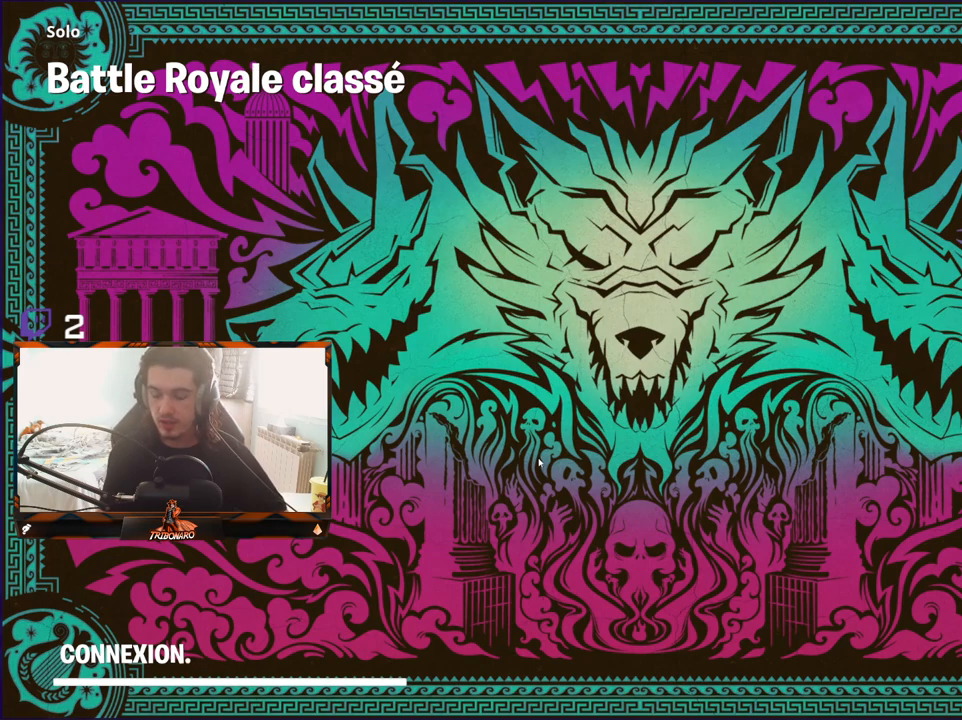
{"keys": [], "mouse": [], "mouse_move": "still", "events": []}
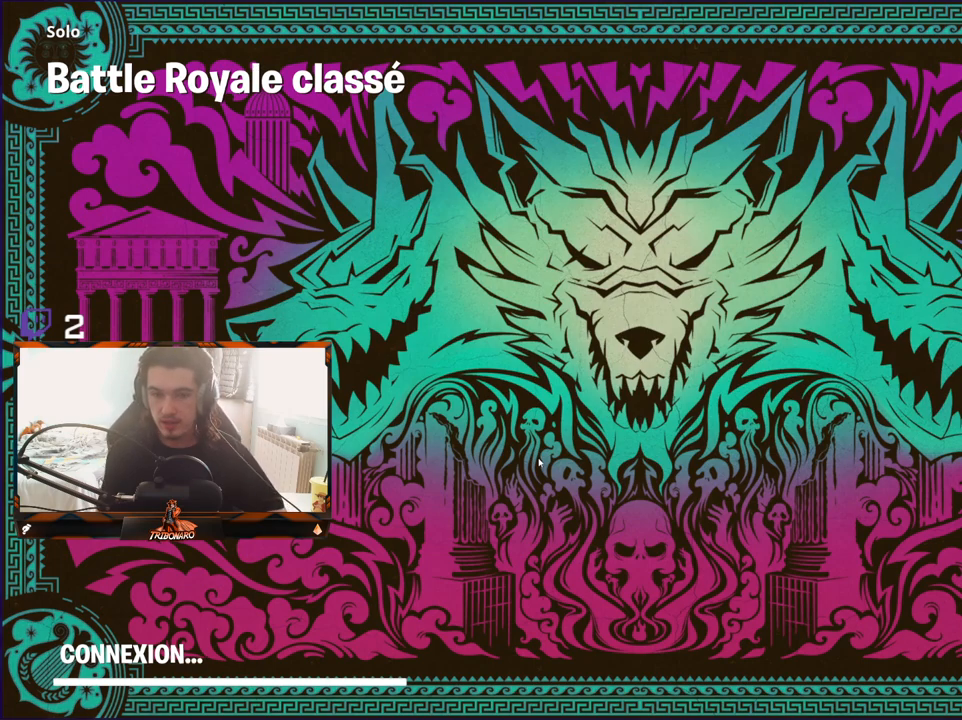
{"keys": [], "mouse": [], "mouse_move": "still", "events": [[350, "mouse_left", "down"], [450, "mouse_left", "up"]]}